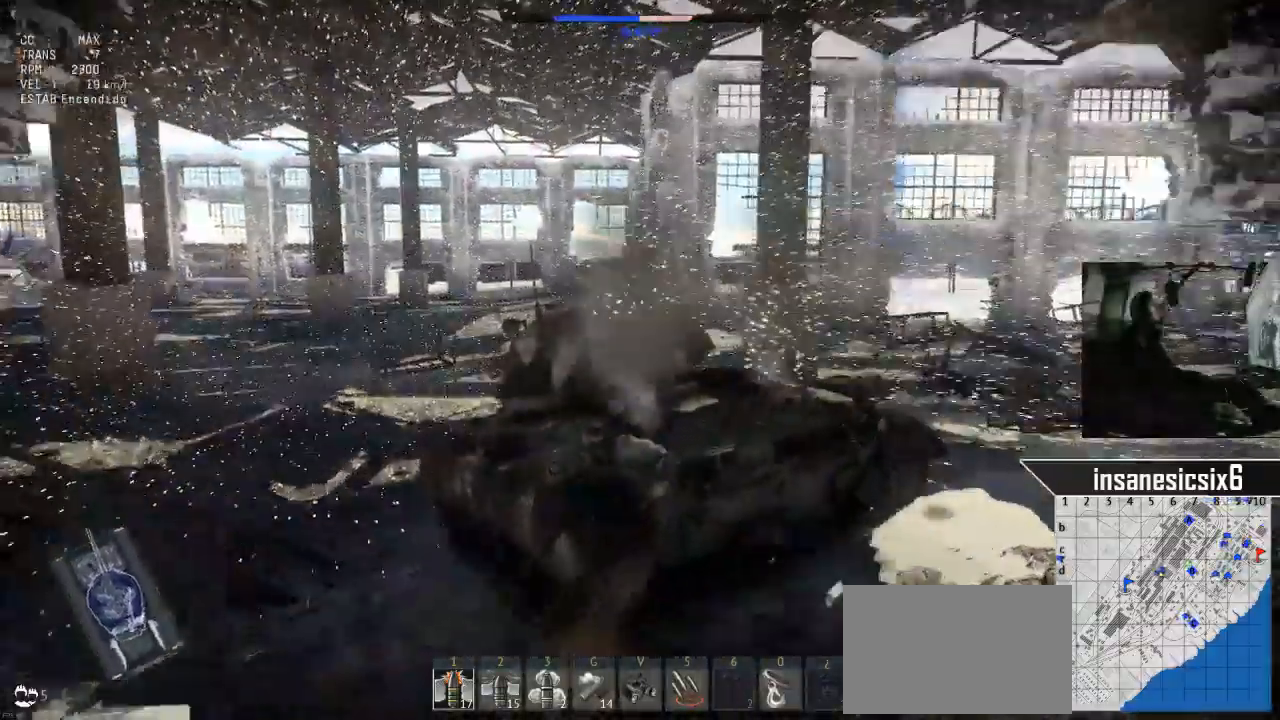
Gameplay with keyboard and mouse; each line is a JSON object with the keys and mouse buttons held at the frame after it. "events" lists presses ("down") and releases ("up") of "1", "2", "3", "4", "5", "a", "alt", "c", "caps_lock", "ctrl", "d", "e", "f", "g", "q", "r", "s", "shift", "space", "t", "tab", "v", "w", "x", "z", "mouse_left", "mouse_wheel" and "mouse_right" between this image and that frame as [ms after this image, input, new state], when the widget could be followed in between. "mouse_left", "mouse_wheel", "mouse_right" = the "left", "wheel", "right" buttons of the "mouse" list. No other keys are recorded. "wheel" means that the mouse wheel is clicked or scrolled. "mouse_move" is the direction in which the mouse moves at that frame (one of eight, or "still"), when it could be read.
{"keys": [], "mouse": [], "mouse_move": "left", "events": []}
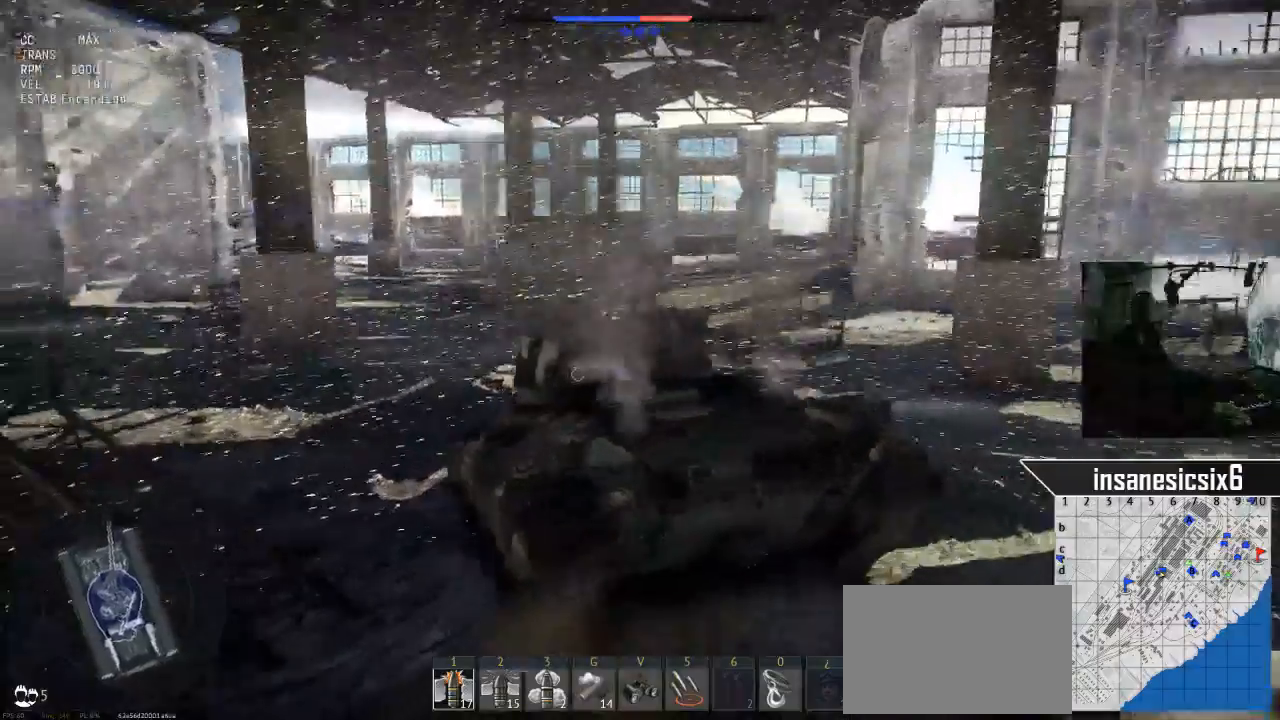
{"keys": [], "mouse": [], "mouse_move": "still", "events": []}
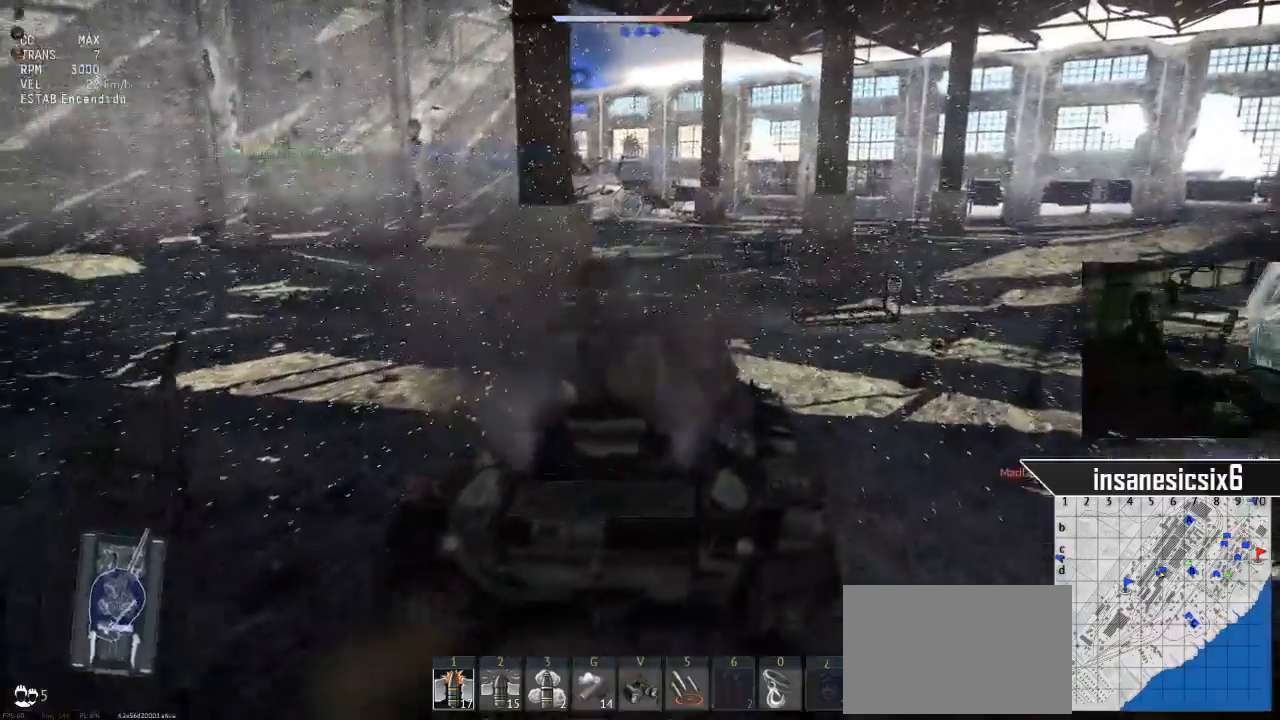
{"keys": [], "mouse": [], "mouse_move": "still", "events": []}
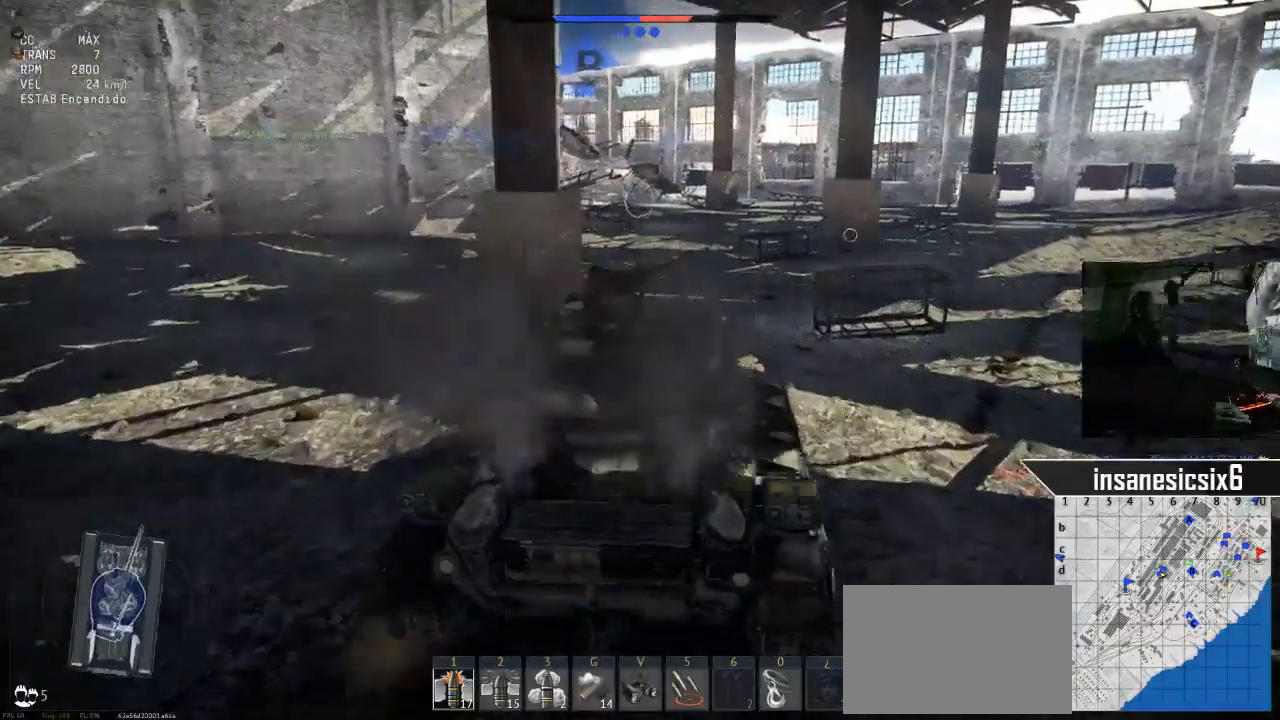
{"keys": [], "mouse": [], "mouse_move": "still", "events": []}
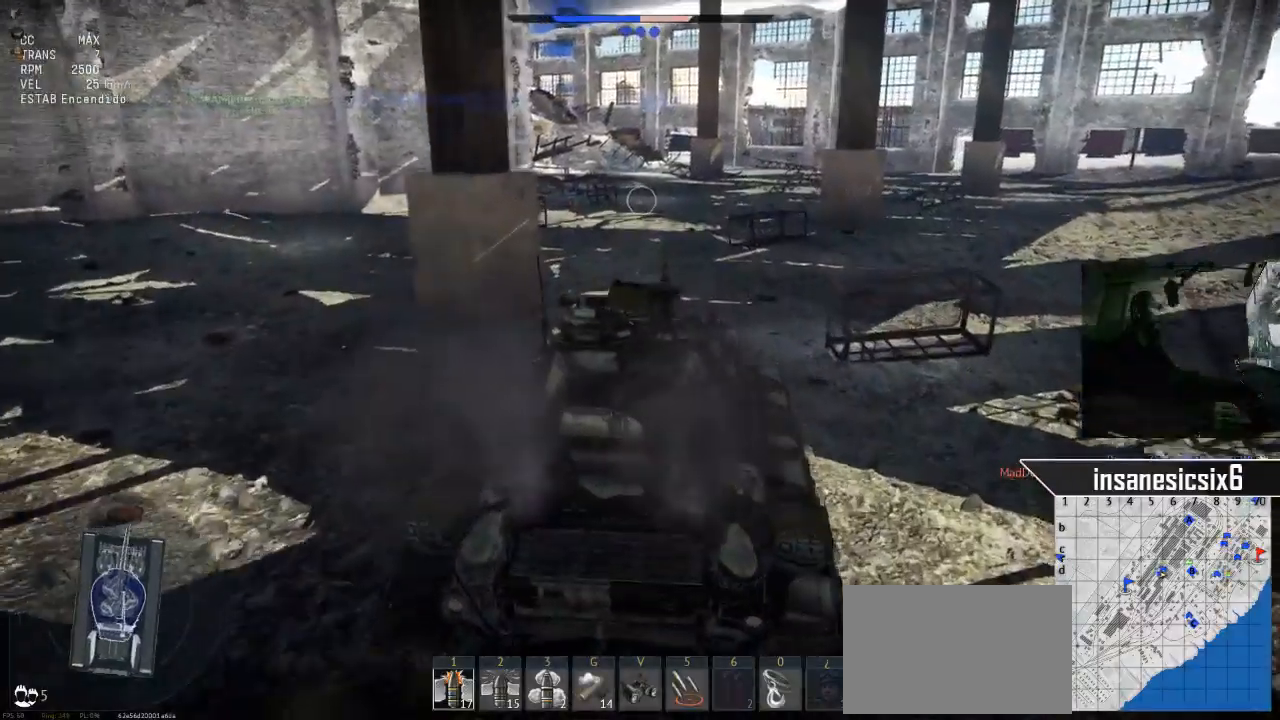
{"keys": [], "mouse": [], "mouse_move": "still", "events": [[250, "a", "down"], [400, "a", "up"]]}
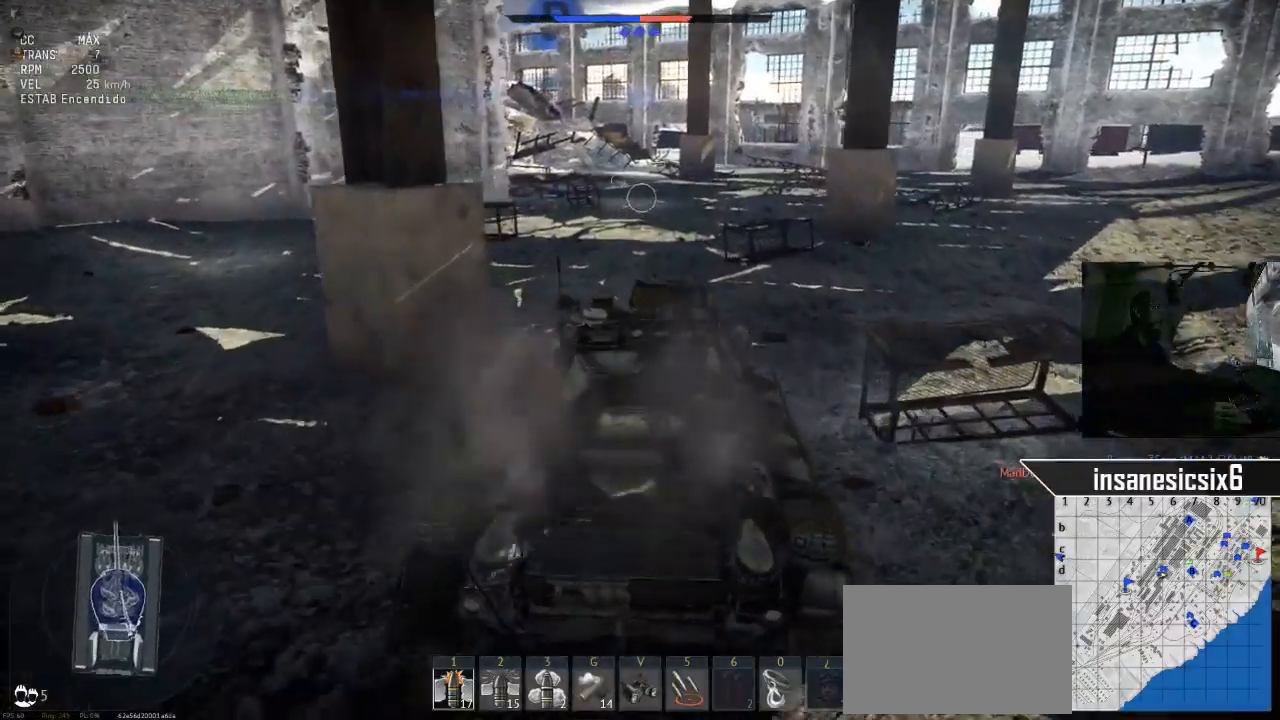
{"keys": [], "mouse": [], "mouse_move": "up-right", "events": []}
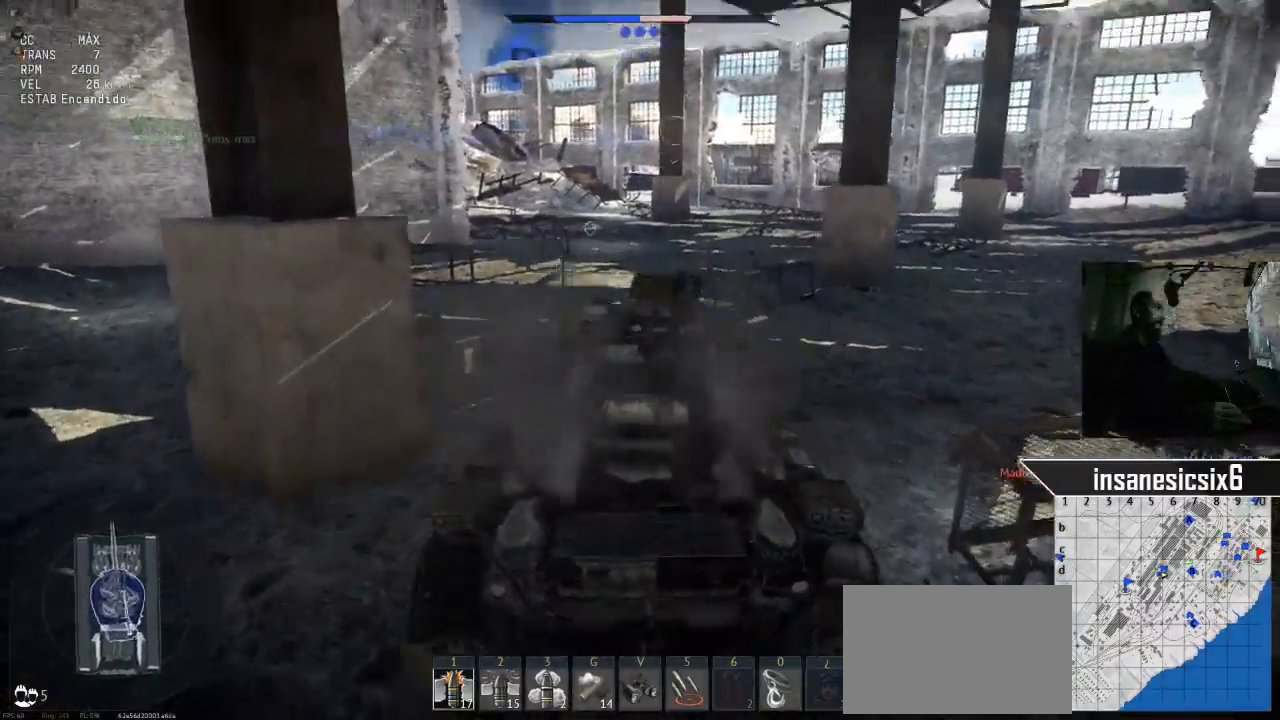
{"keys": [], "mouse": [], "mouse_move": "still", "events": []}
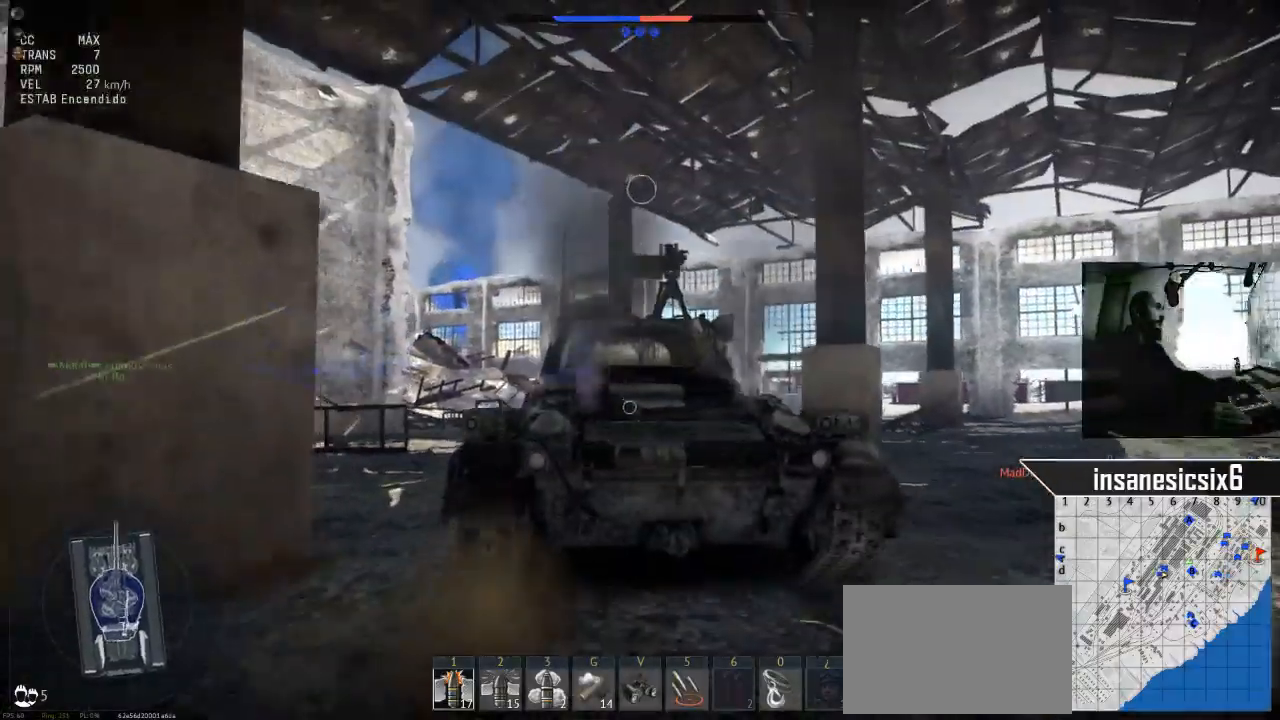
{"keys": [], "mouse": [], "mouse_move": "still", "events": []}
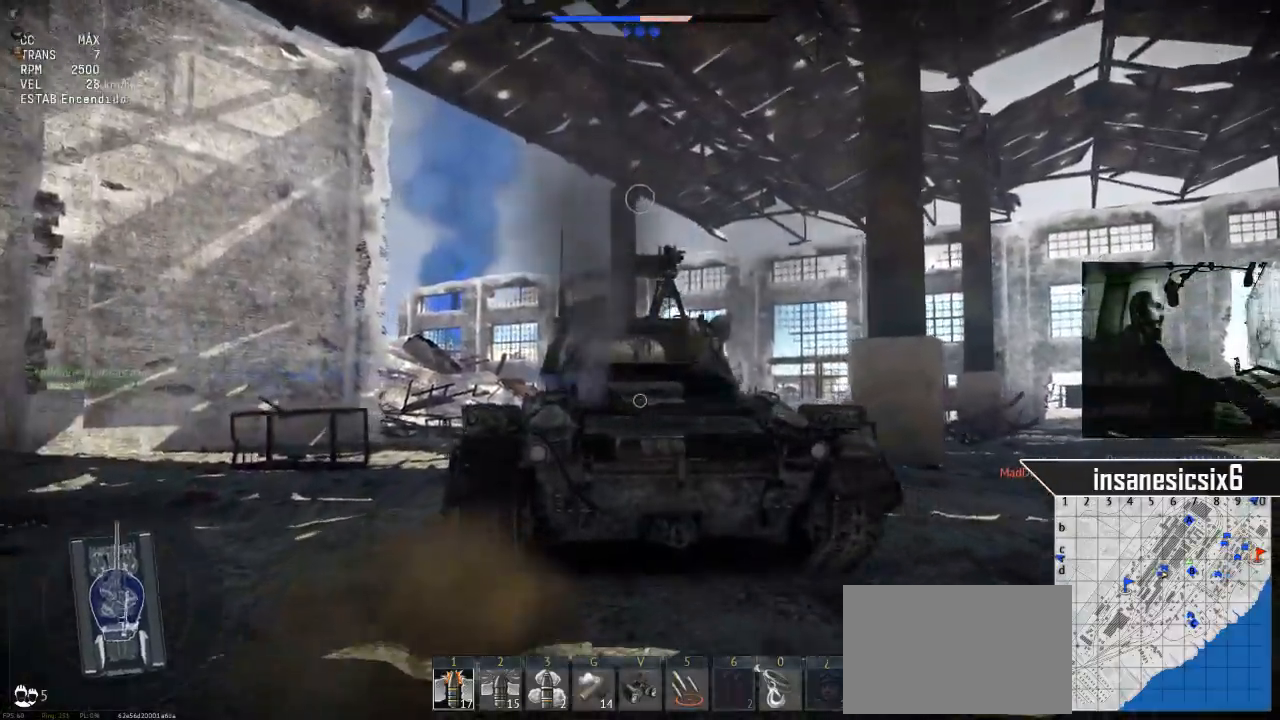
{"keys": [], "mouse": [], "mouse_move": "down", "events": []}
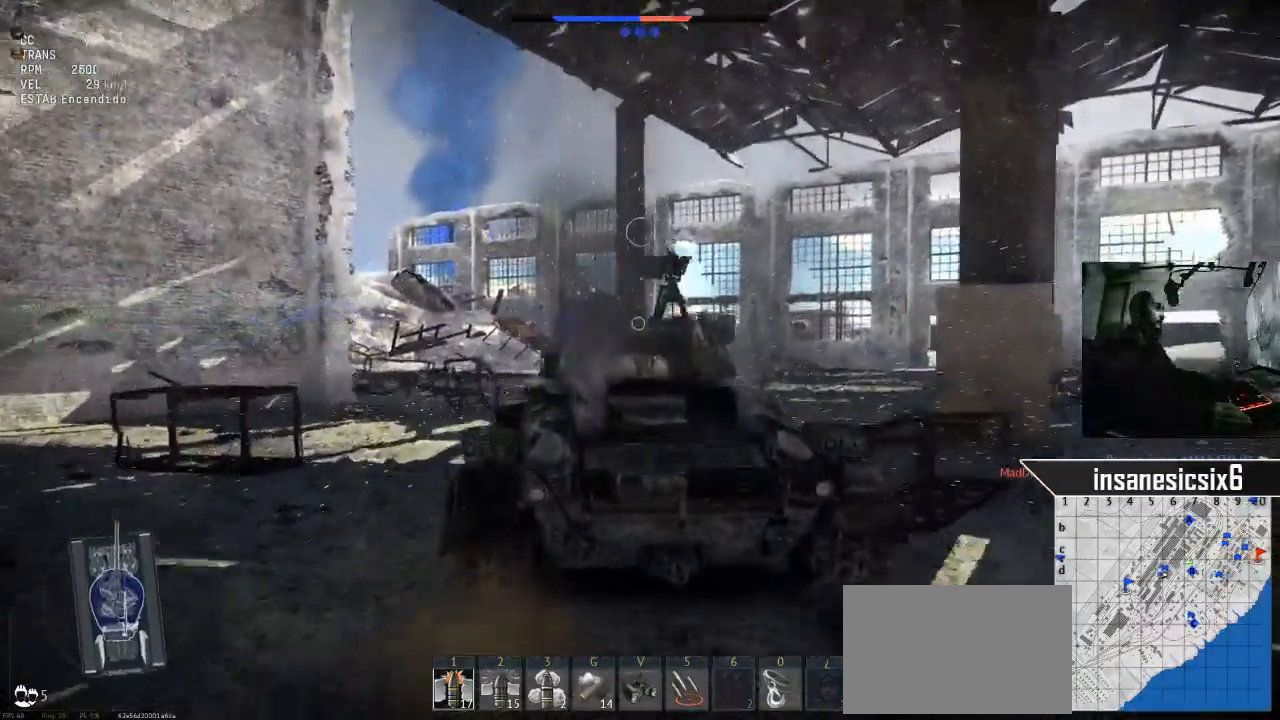
{"keys": [], "mouse": [], "mouse_move": "still", "events": [[183, "a", "down"], [333, "a", "up"]]}
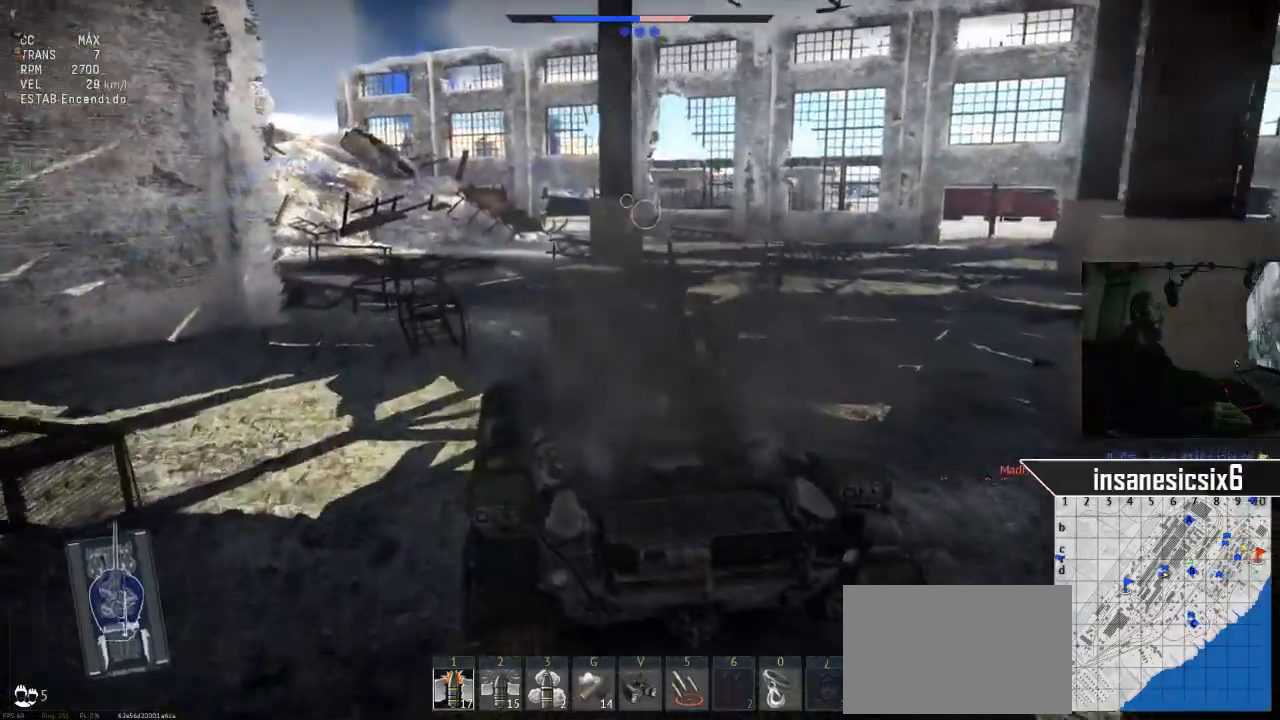
{"keys": [], "mouse": [], "mouse_move": "still", "events": [[434, "a", "down"], [484, "a", "up"]]}
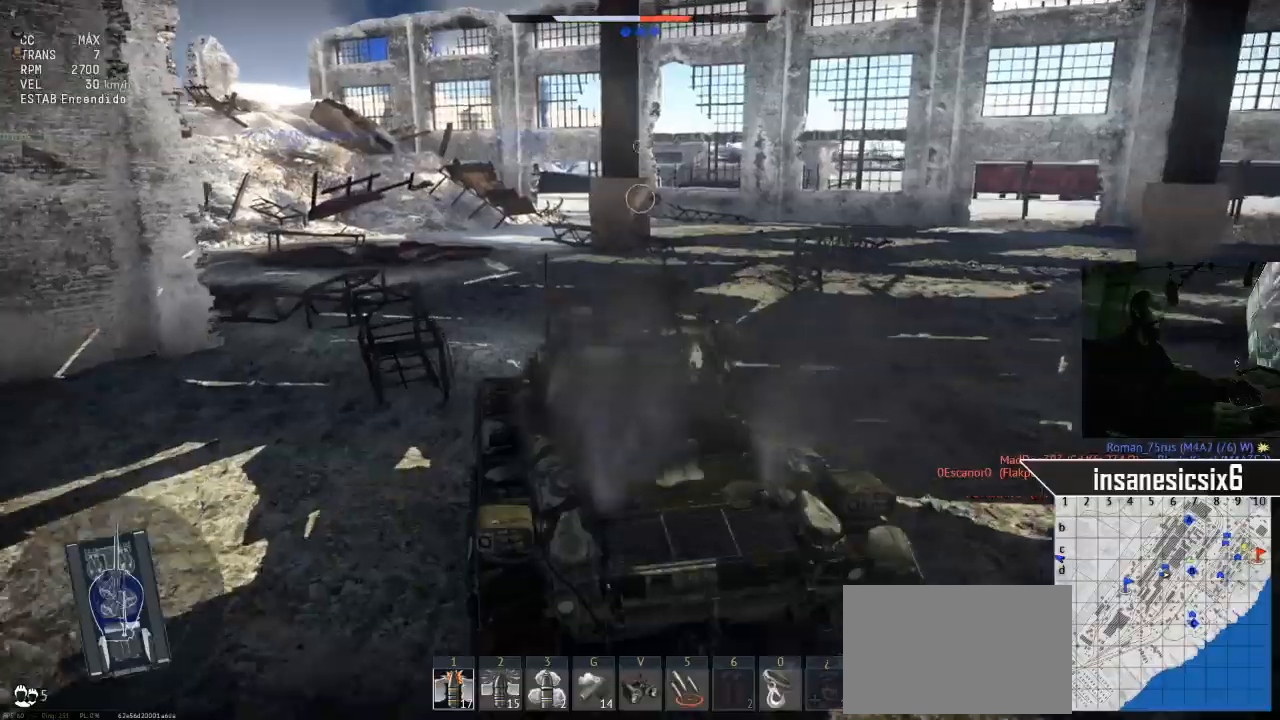
{"keys": [], "mouse": [], "mouse_move": "still", "events": []}
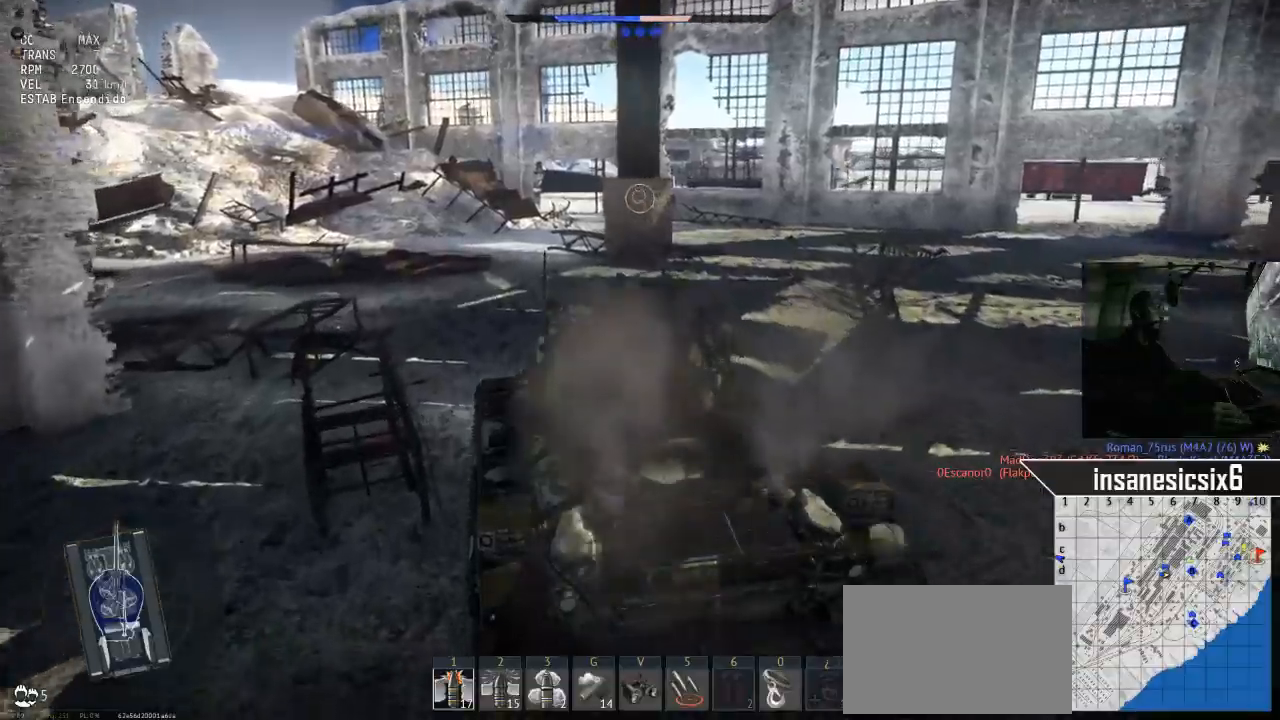
{"keys": [], "mouse": [], "mouse_move": "still", "events": []}
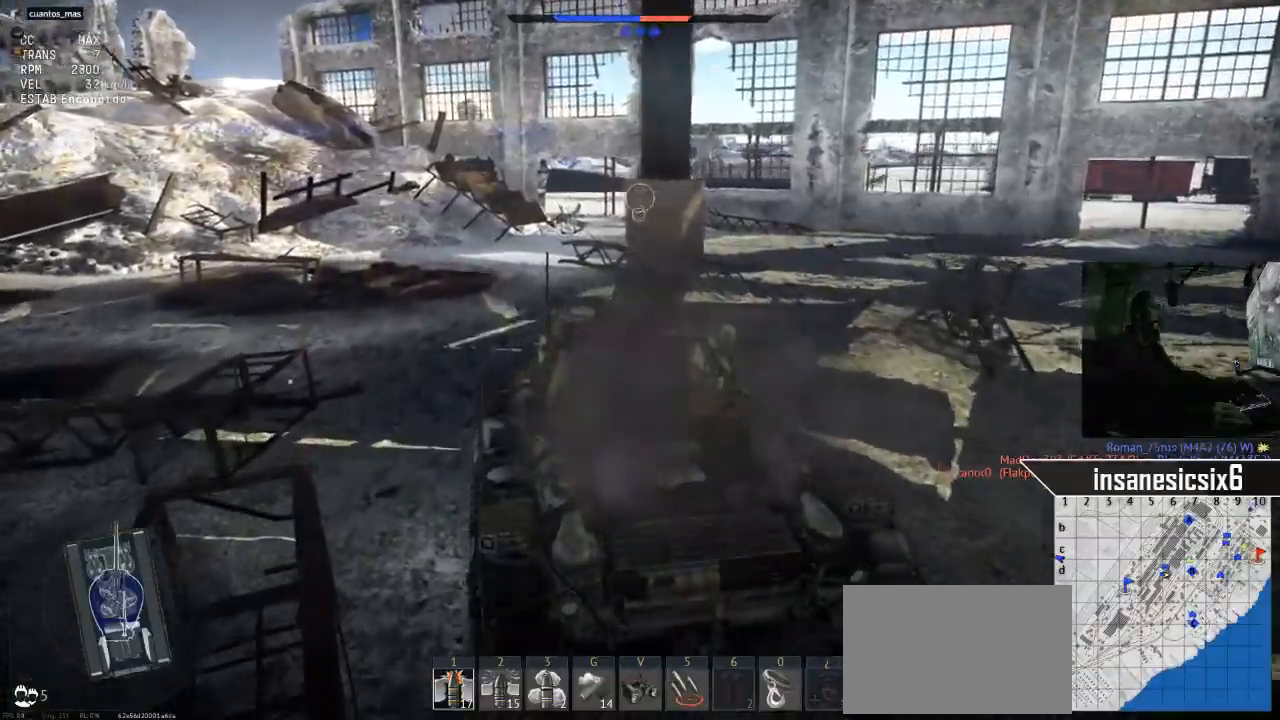
{"keys": [], "mouse": [], "mouse_move": "still", "events": []}
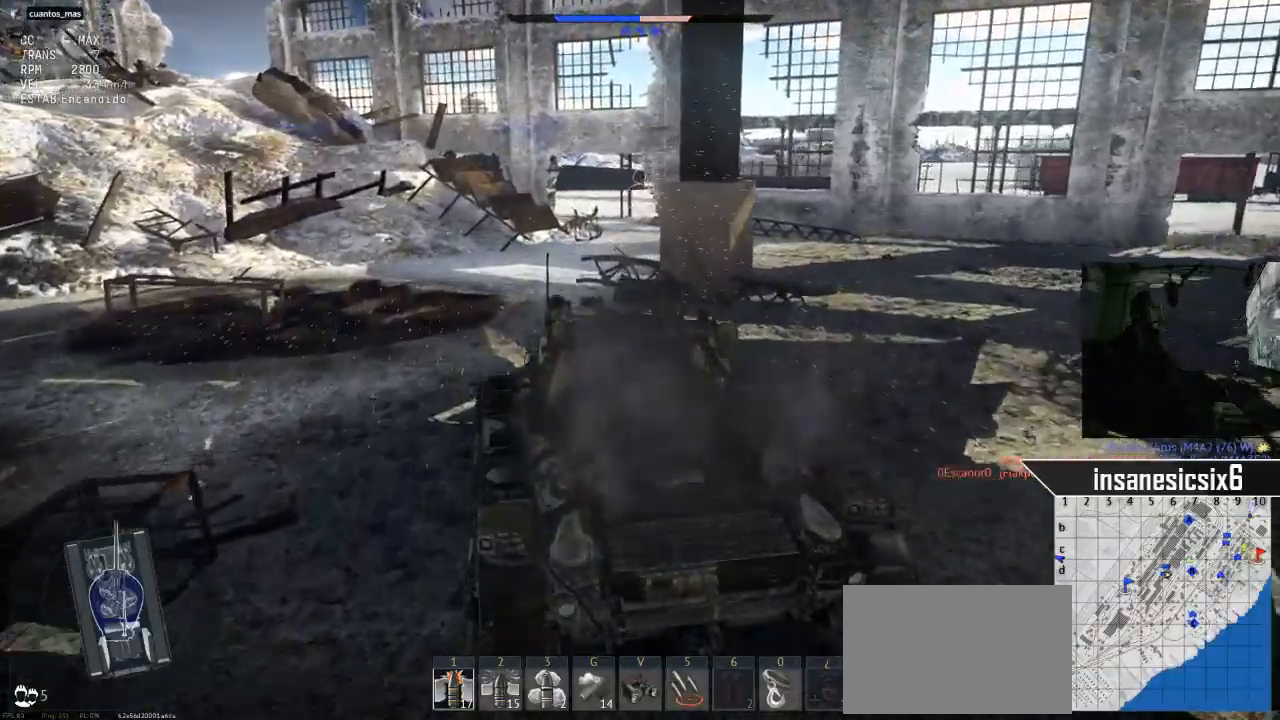
{"keys": [], "mouse": [], "mouse_move": "still", "events": [[217, "d", "down"], [400, "d", "up"]]}
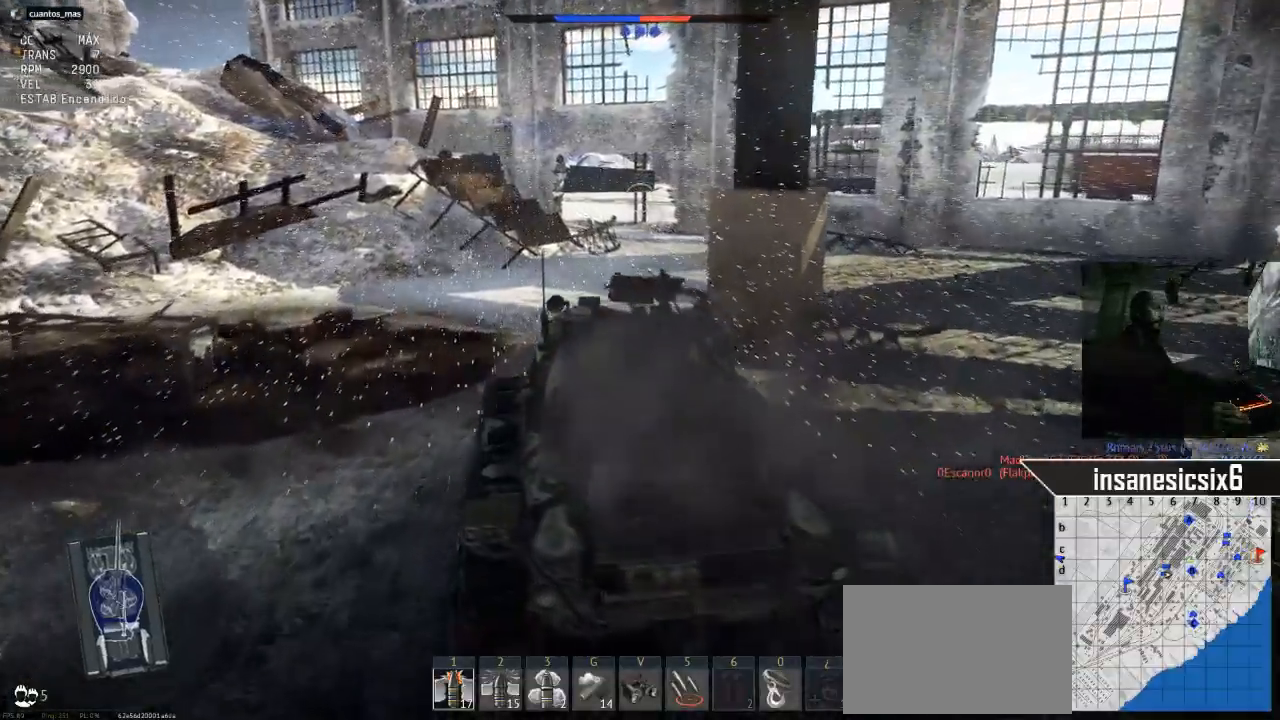
{"keys": [], "mouse": [], "mouse_move": "still", "events": []}
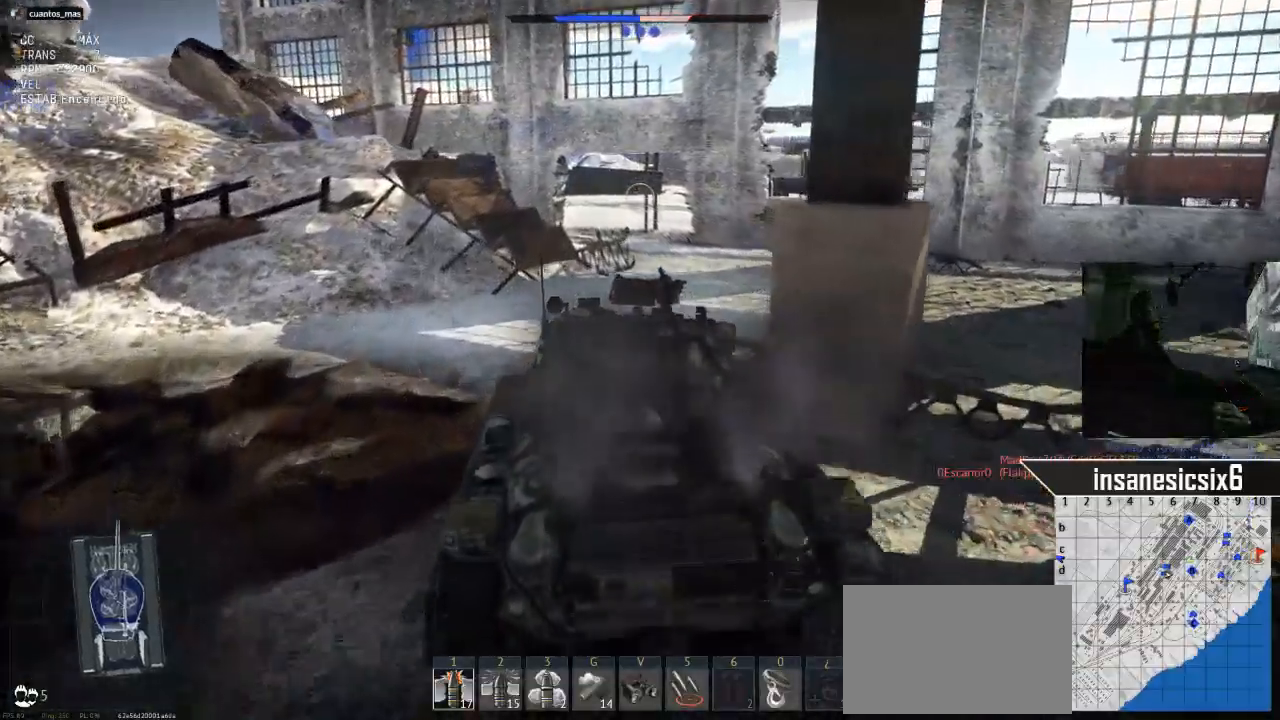
{"keys": [], "mouse": [], "mouse_move": "still", "events": [[117, "d", "down"], [350, "d", "up"]]}
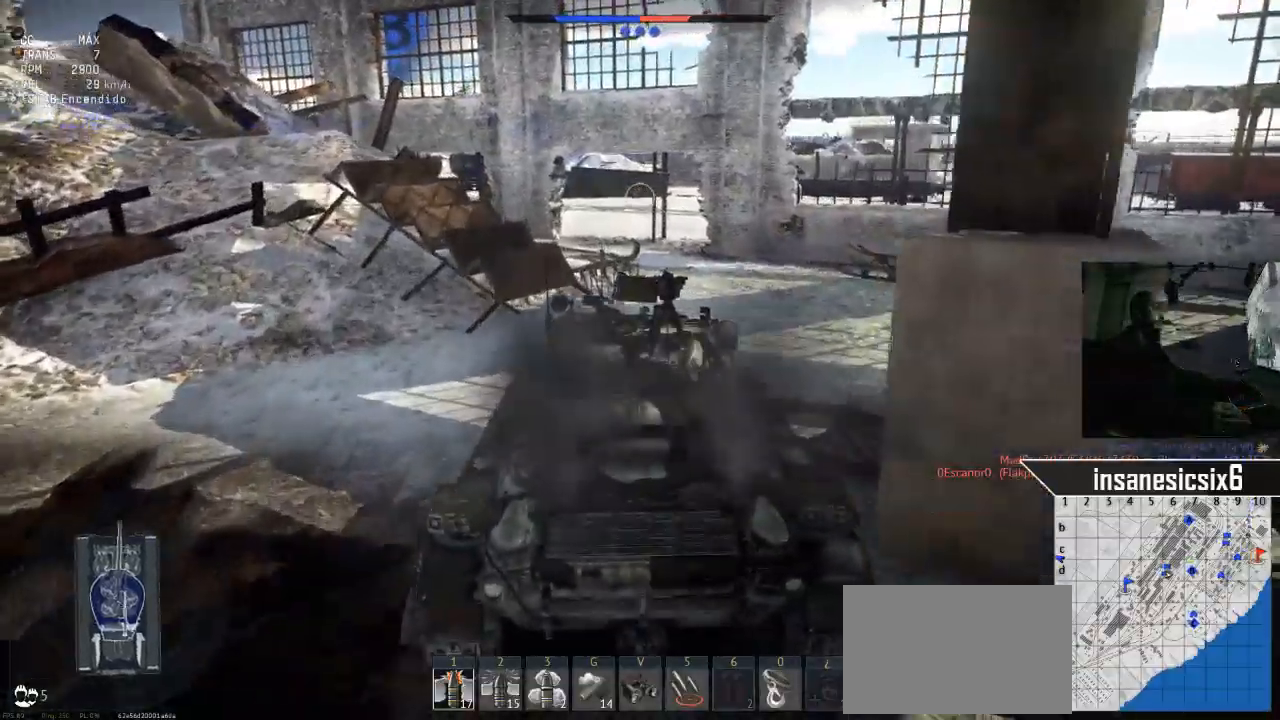
{"keys": [], "mouse": [], "mouse_move": "still", "events": []}
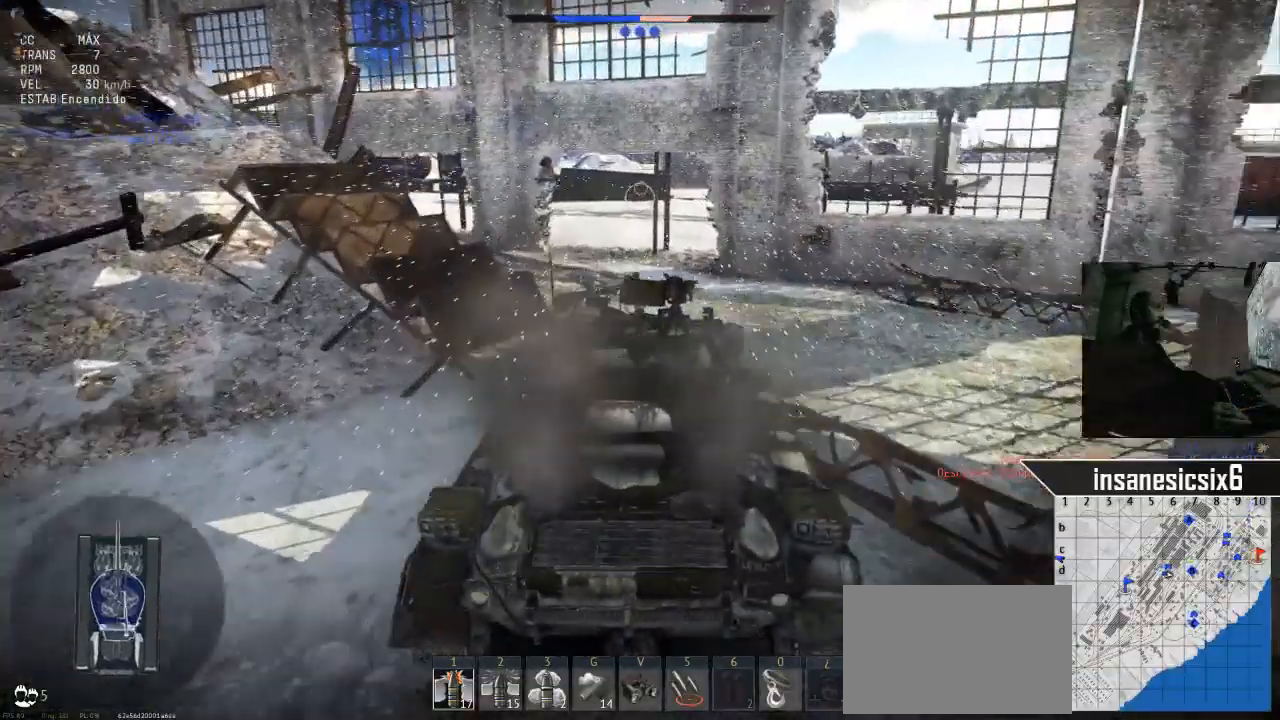
{"keys": ["a"], "mouse": [], "mouse_move": "still", "events": [[367, "a", "down"]]}
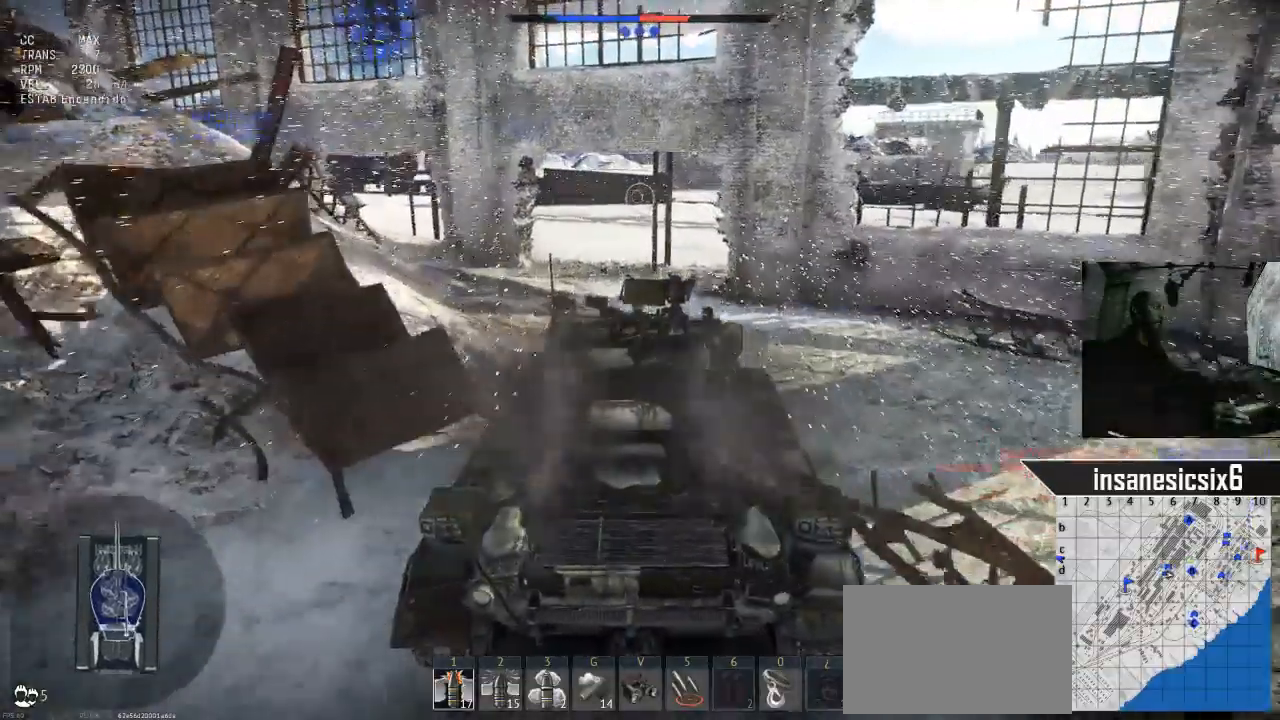
{"keys": [], "mouse": [], "mouse_move": "still", "events": [[150, "a", "up"]]}
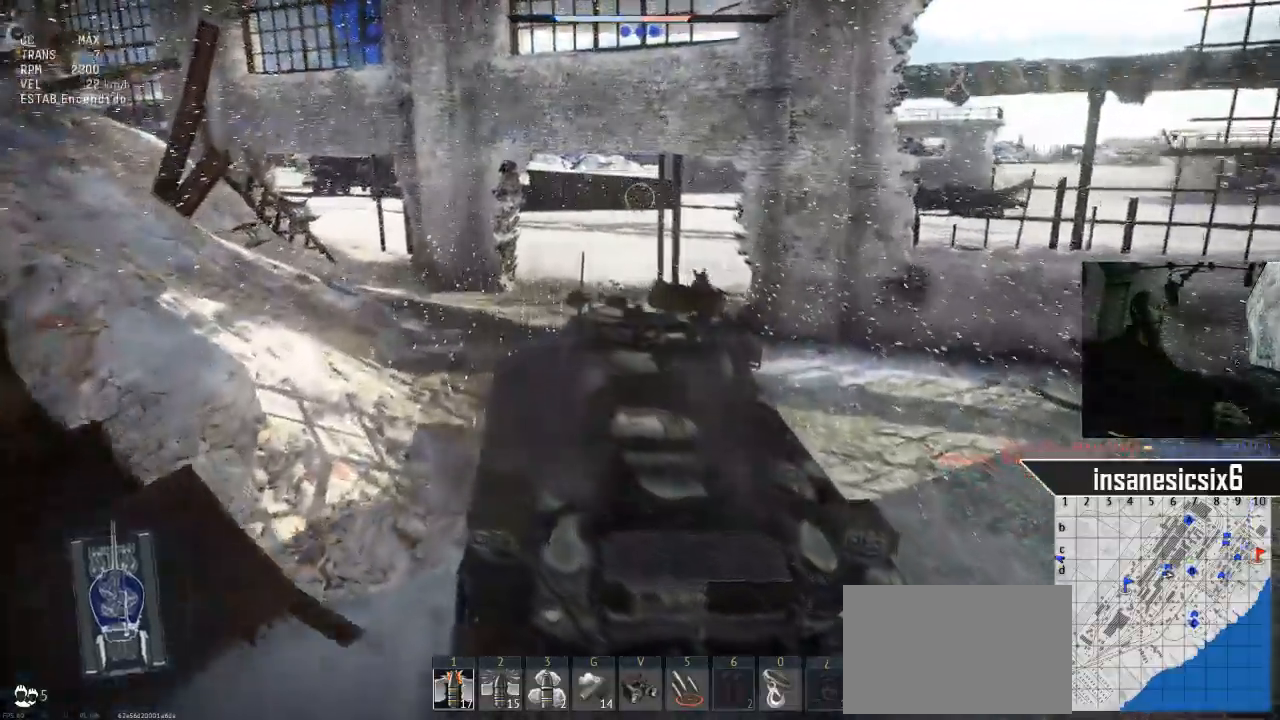
{"keys": [], "mouse": [], "mouse_move": "still", "events": []}
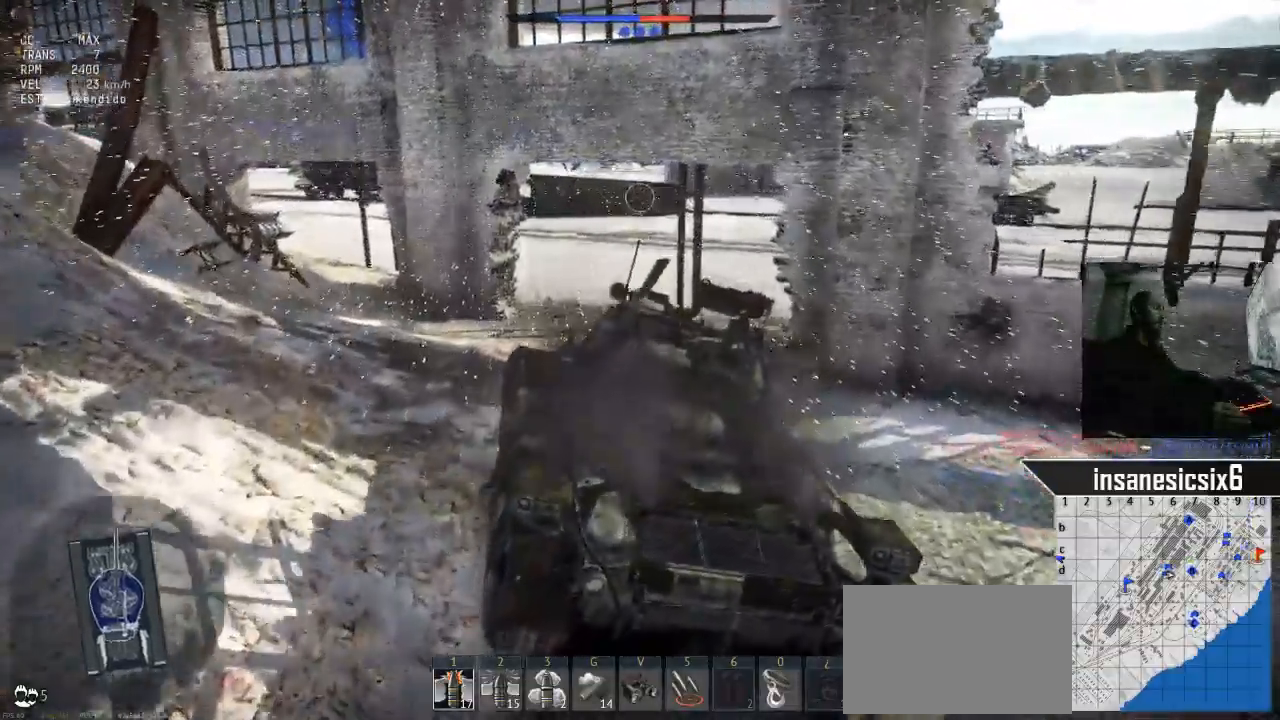
{"keys": [], "mouse": [], "mouse_move": "still", "events": []}
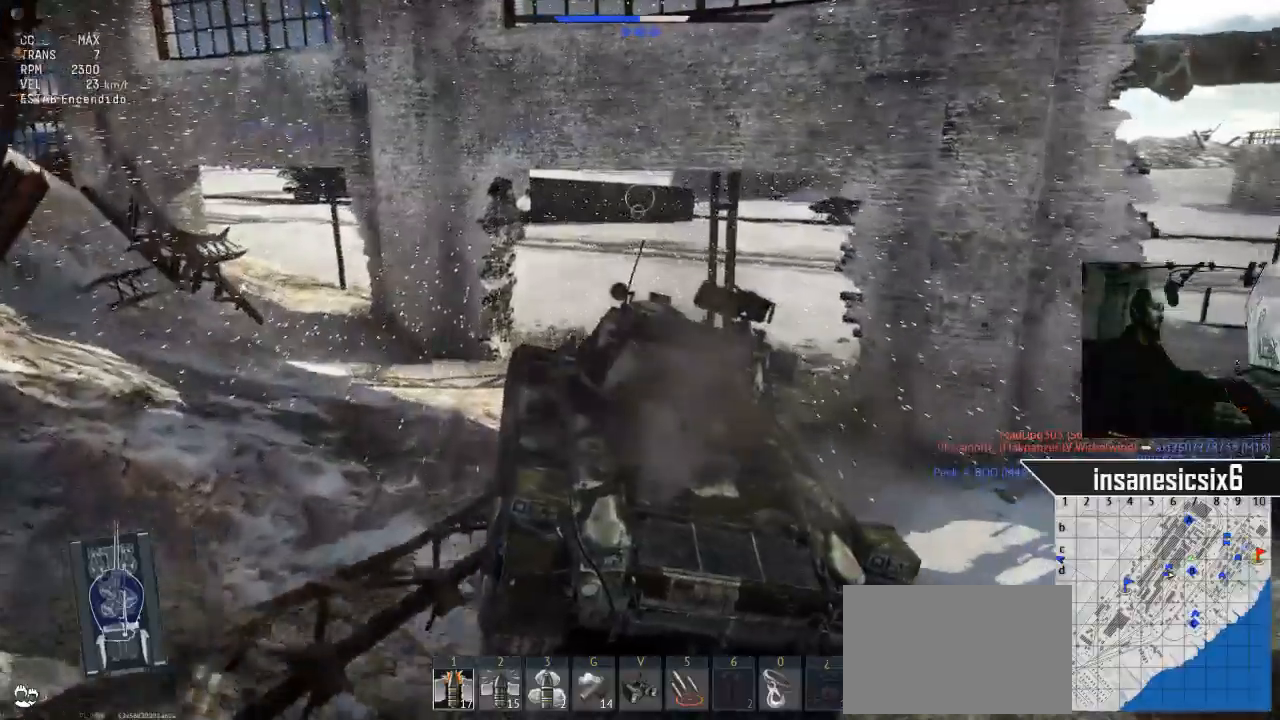
{"keys": [], "mouse": [], "mouse_move": "still", "events": [[17, "d", "down"], [250, "d", "up"]]}
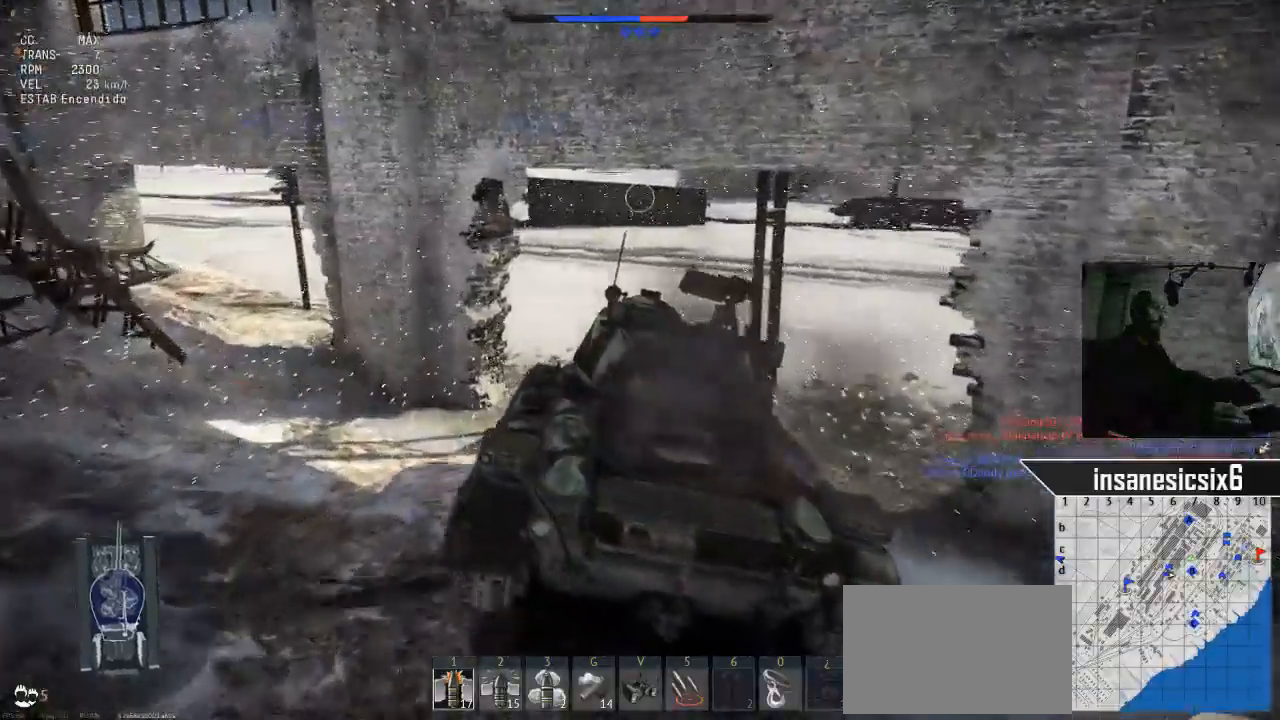
{"keys": ["a"], "mouse": [], "mouse_move": "still", "events": [[166, "a", "down"]]}
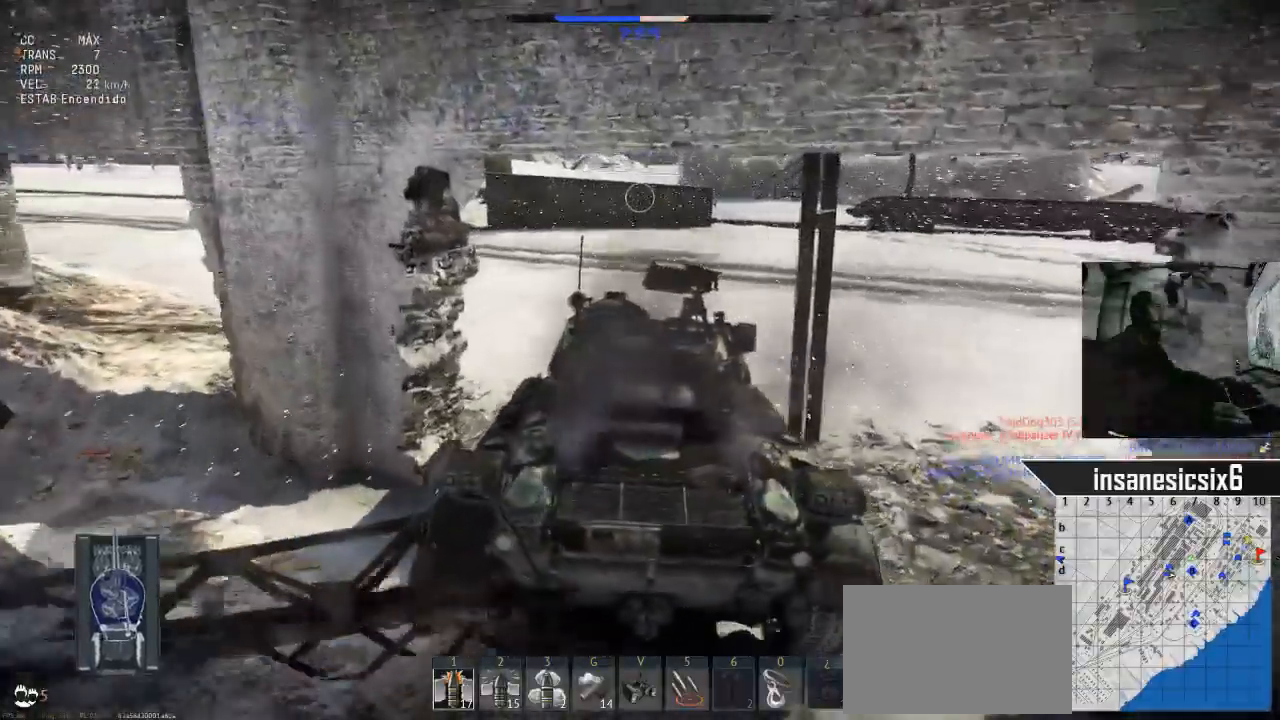
{"keys": [], "mouse": [], "events": [[234, "a", "up"]]}
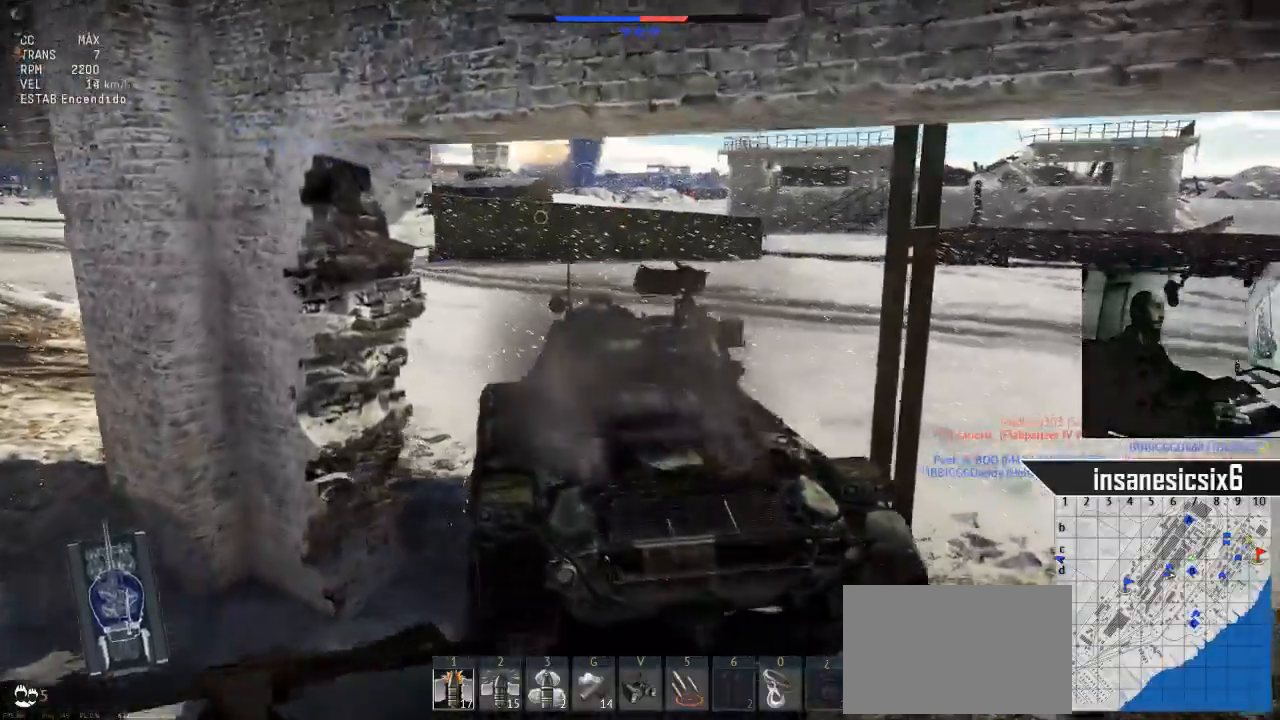
{"keys": ["a"], "mouse": [], "mouse_move": "left", "events": [[383, "a", "down"]]}
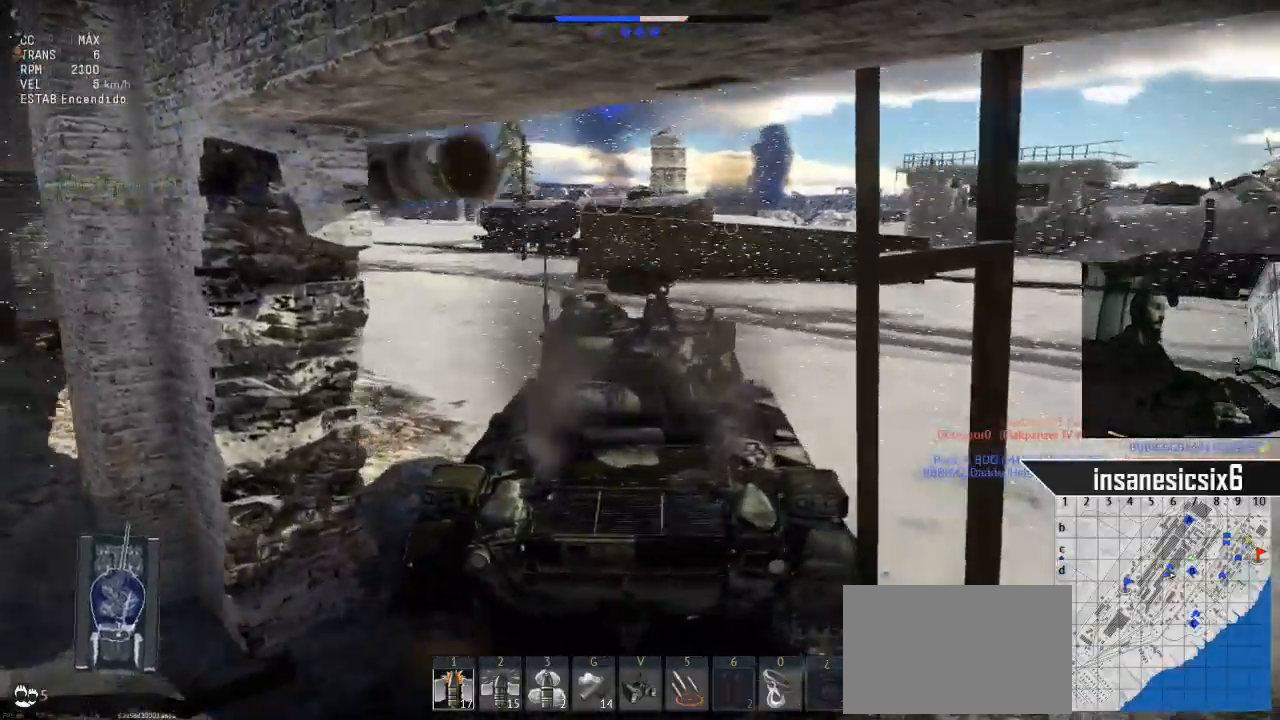
{"keys": [], "mouse": [], "mouse_move": "left", "events": [[217, "a", "up"]]}
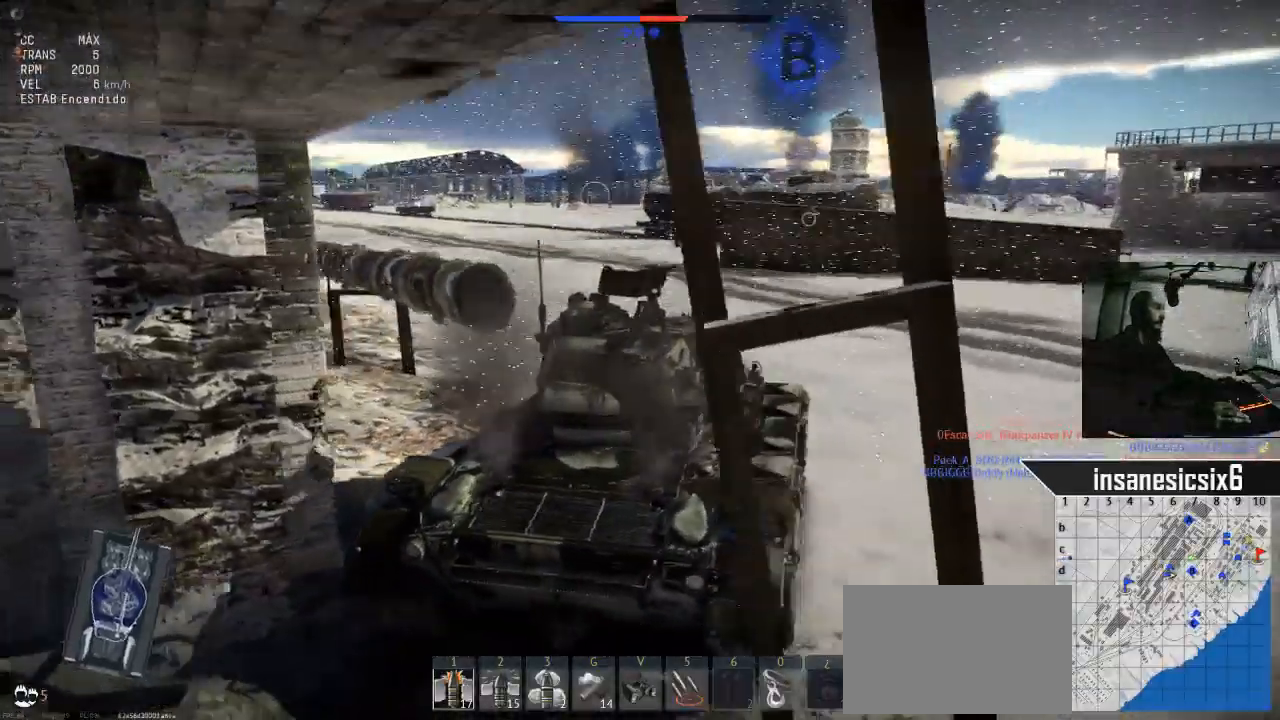
{"keys": ["a"], "mouse": [], "mouse_move": "still", "events": [[467, "a", "down"]]}
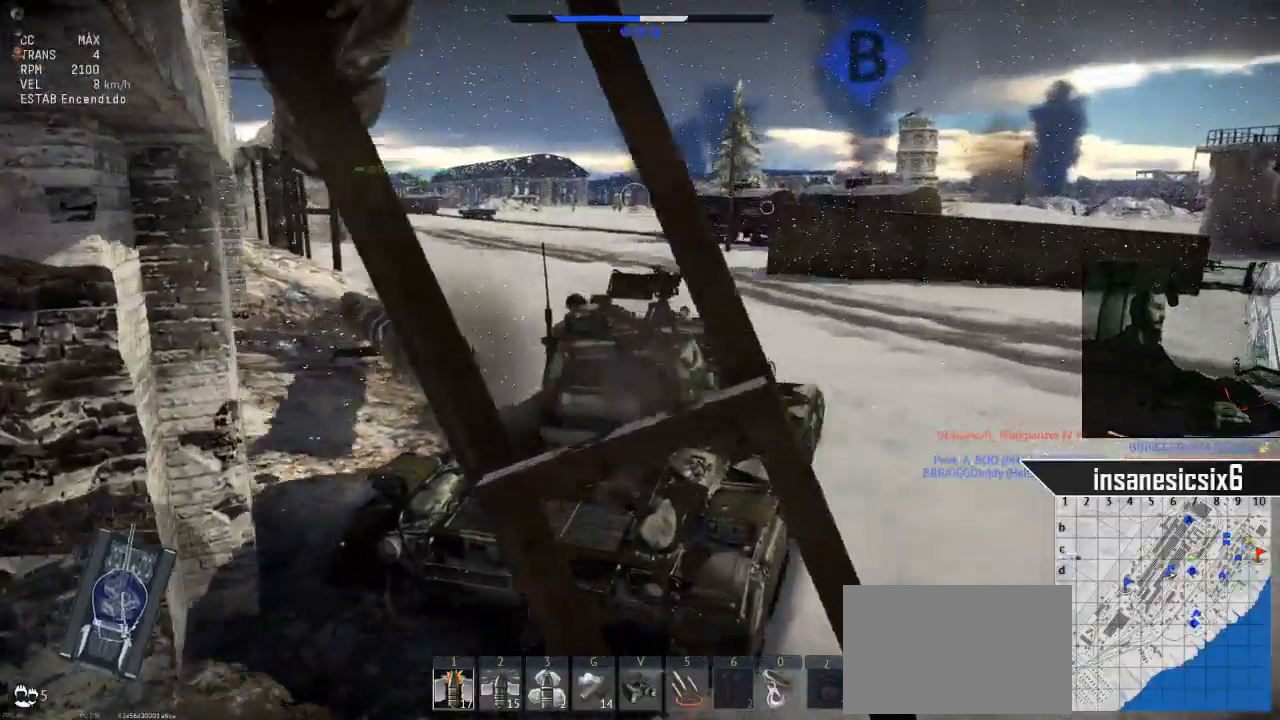
{"keys": [], "mouse": [], "mouse_move": "still", "events": [[484, "a", "up"]]}
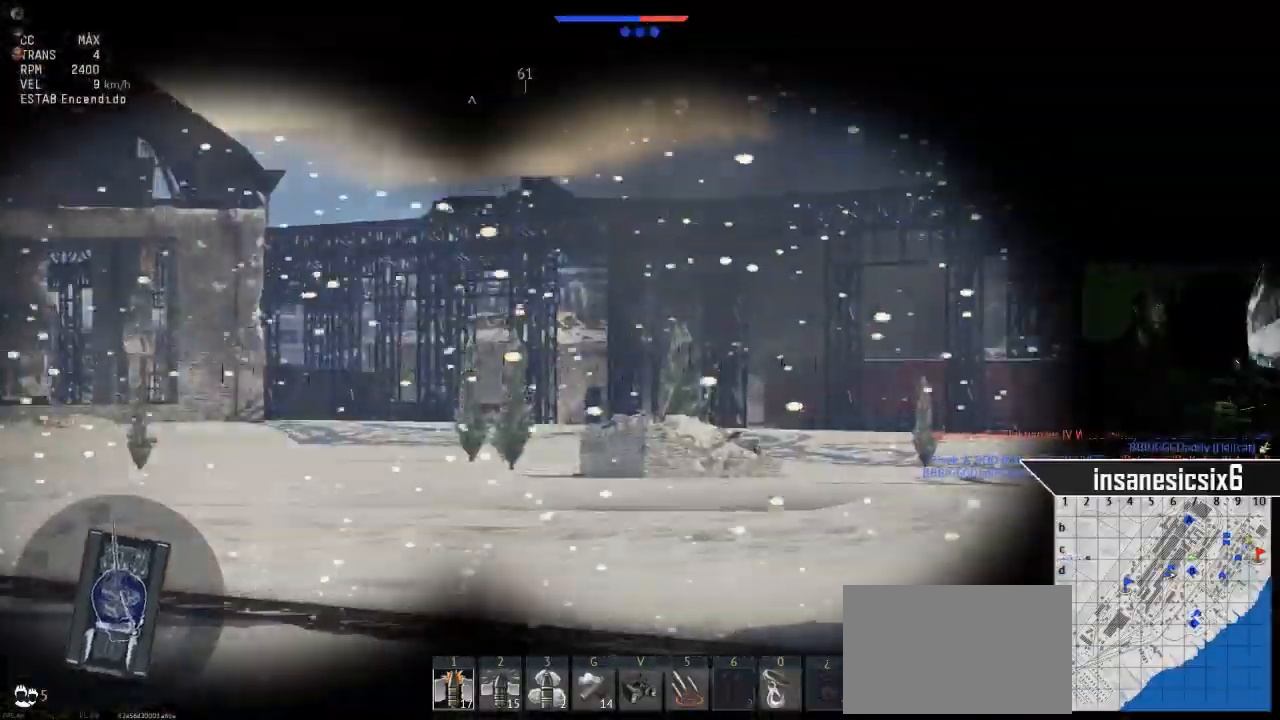
{"keys": ["a"], "mouse": [], "mouse_move": "still", "events": [[400, "a", "down"]]}
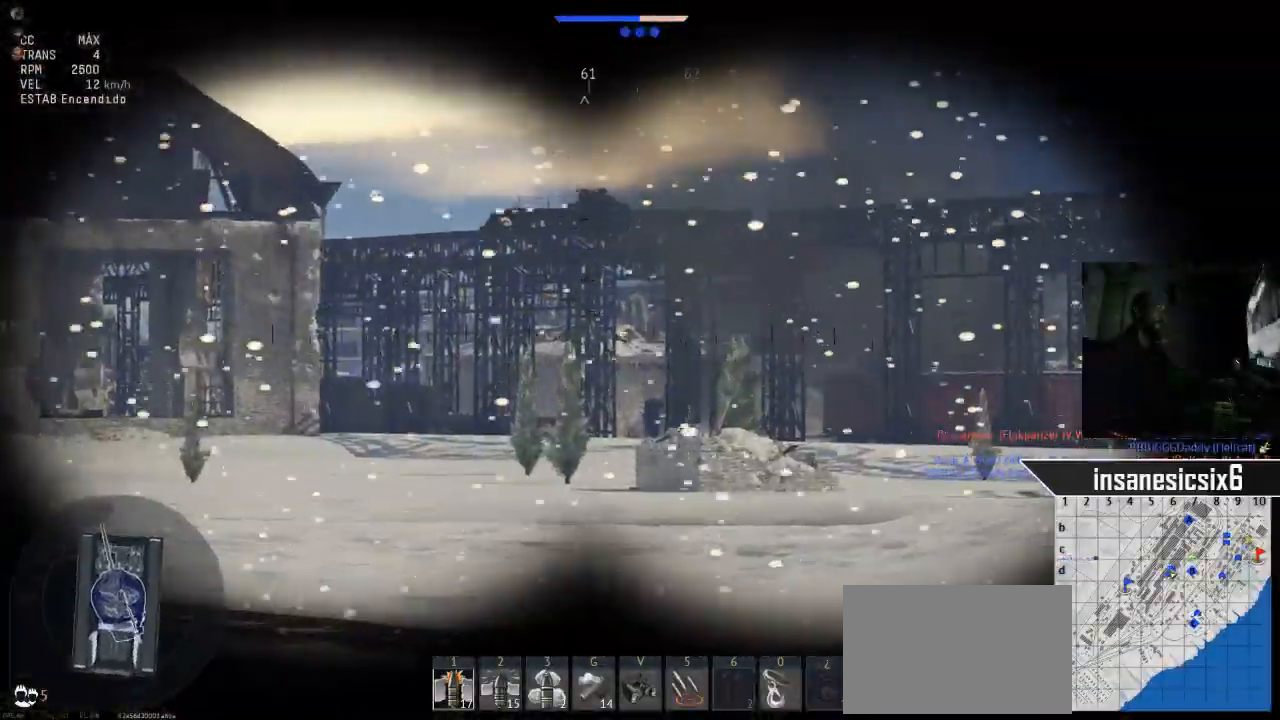
{"keys": [], "mouse": [], "mouse_move": "still", "events": [[134, "a", "up"]]}